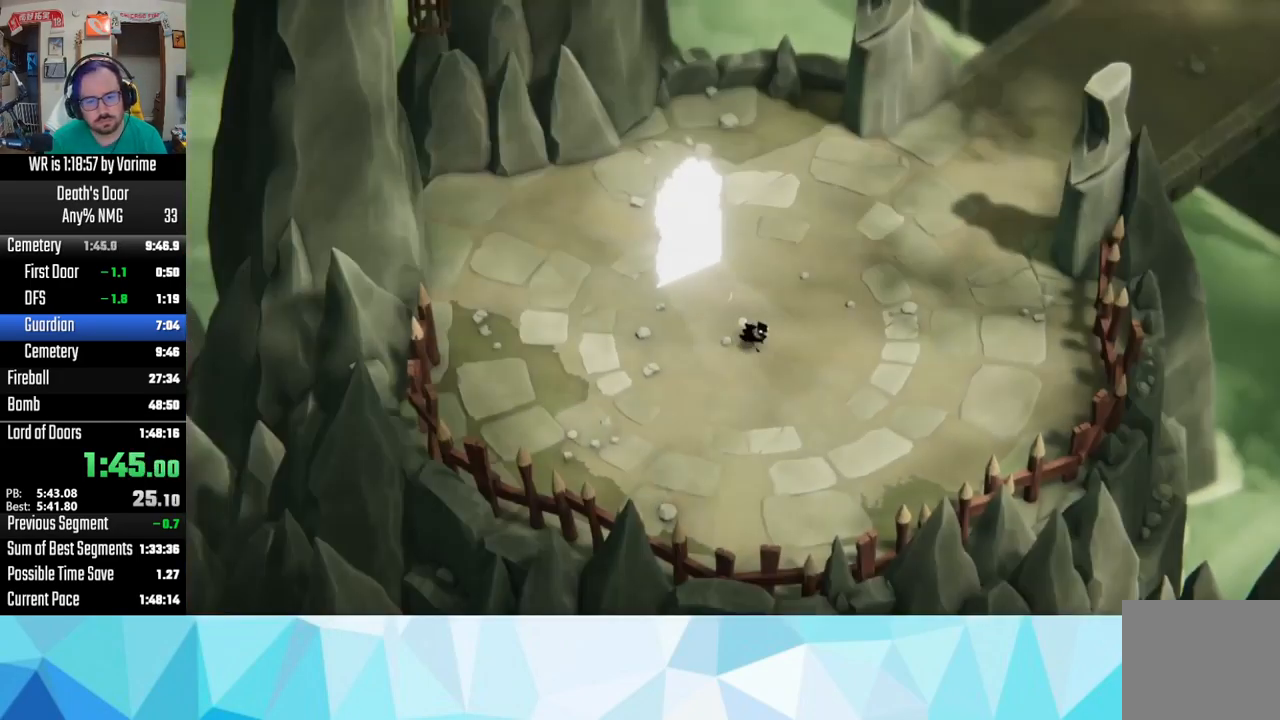
Gameplay with a controller (PlayStation layout); each line is a JSON object with the inputs held at the frame after it. "events" lists button and stick changes between this image and that frame as [ms after this image, input, new state], when the widget could be followed in between.
{"buttons": ["CROSS"], "left_stick": "up-right", "right_stick": "center", "events": [[117, "CROSS", "down"], [167, "CROSS", "up"], [217, "CROSS", "down"], [334, "CROSS", "up"], [434, "CROSS", "down"]]}
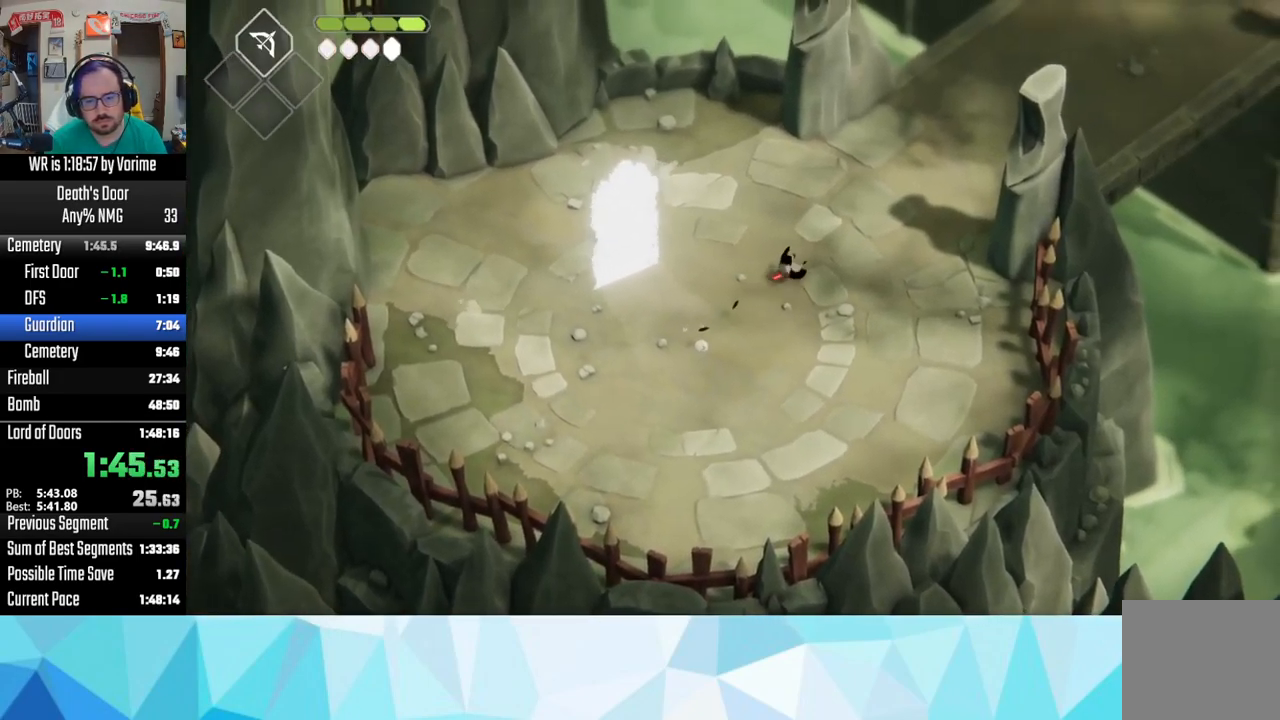
{"buttons": ["CROSS"], "left_stick": "up-right", "right_stick": "center", "events": [[67, "CROSS", "up"], [100, "CROSS", "down"], [250, "CROSS", "up"], [300, "CROSS", "down"], [350, "CROSS", "up"], [434, "CROSS", "down"]]}
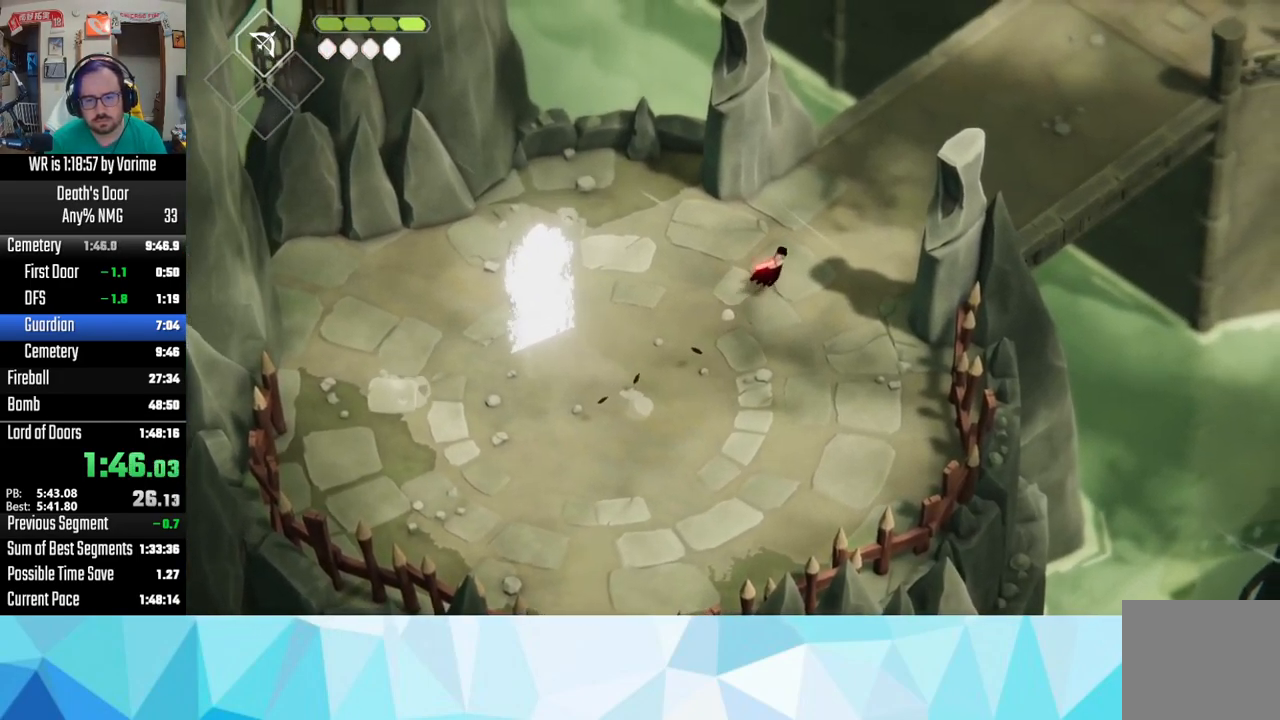
{"buttons": ["CROSS"], "left_stick": "up-right", "right_stick": "center", "events": [[67, "CROSS", "up"], [134, "CROSS", "down"], [267, "CROSS", "up"], [300, "CROSS", "down"], [434, "CROSS", "up"], [500, "CROSS", "down"]]}
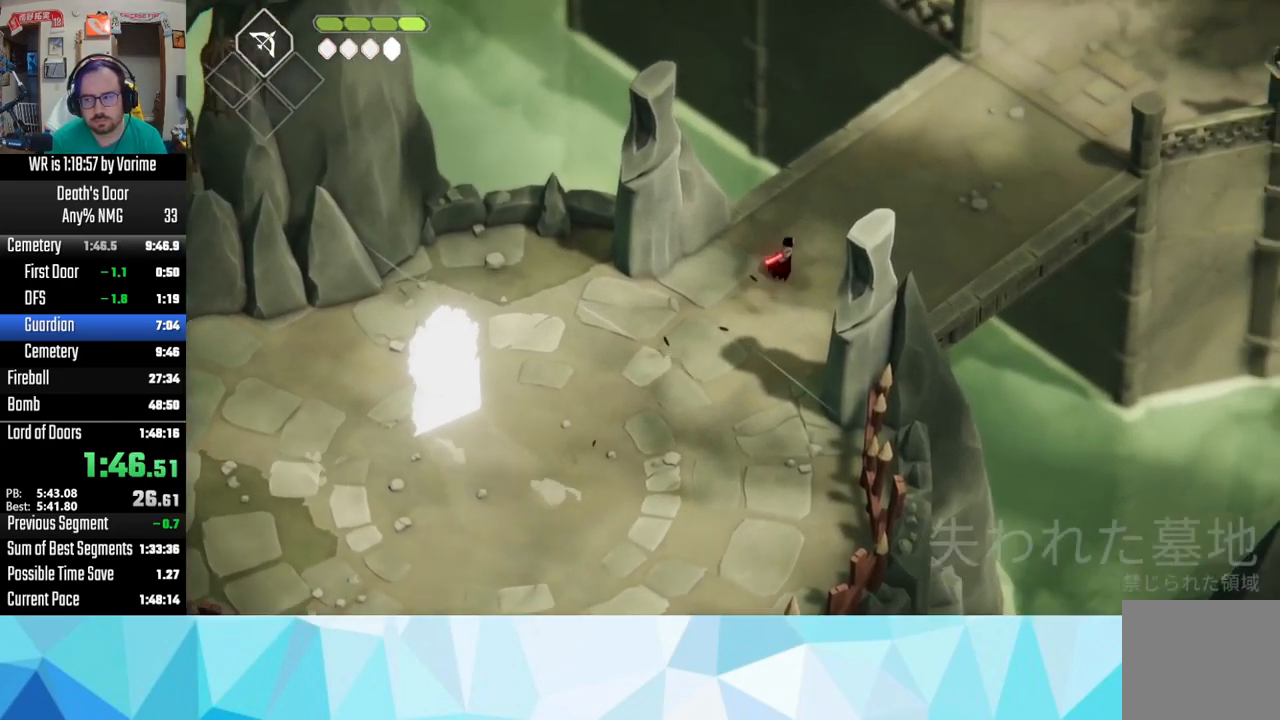
{"buttons": [], "left_stick": "up-right", "right_stick": "center", "events": [[100, "CROSS", "up"], [167, "CROSS", "down"], [267, "CROSS", "up"], [351, "CROSS", "down"], [451, "CROSS", "up"]]}
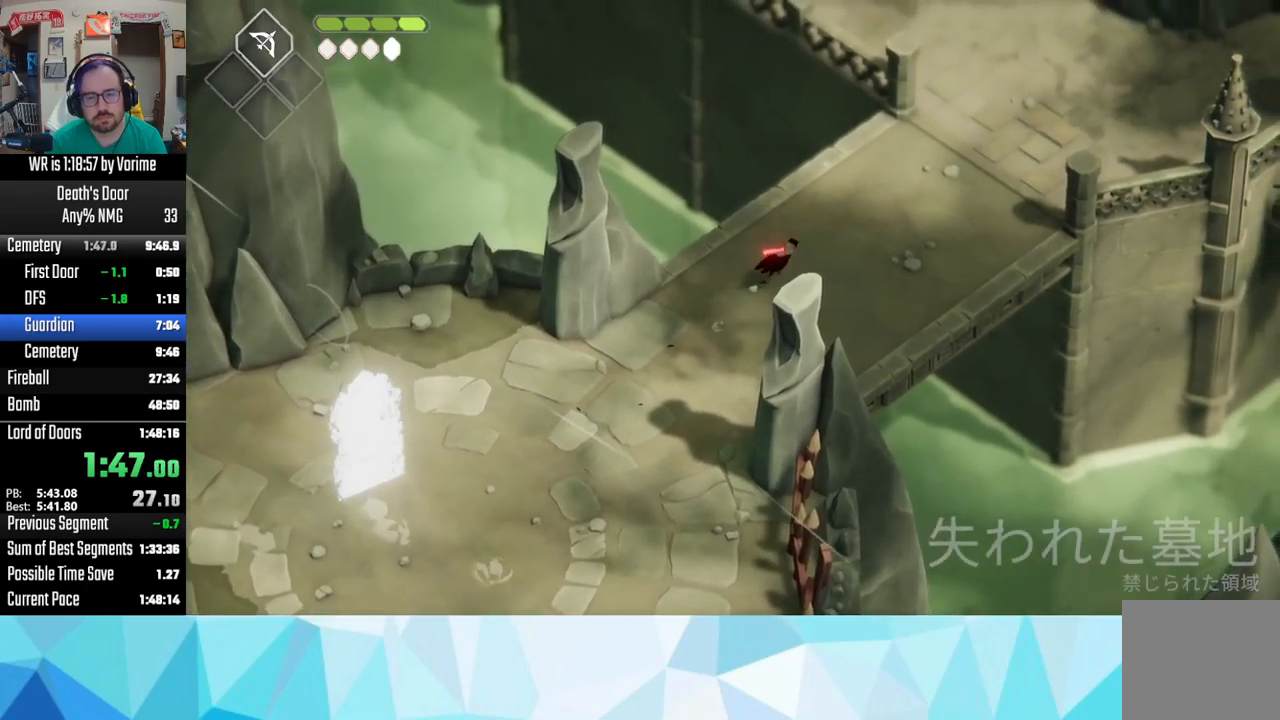
{"buttons": ["CROSS"], "left_stick": "up-right", "right_stick": "center", "events": [[50, "CROSS", "down"], [167, "CROSS", "up"], [250, "CROSS", "down"], [350, "CROSS", "up"], [417, "CROSS", "down"]]}
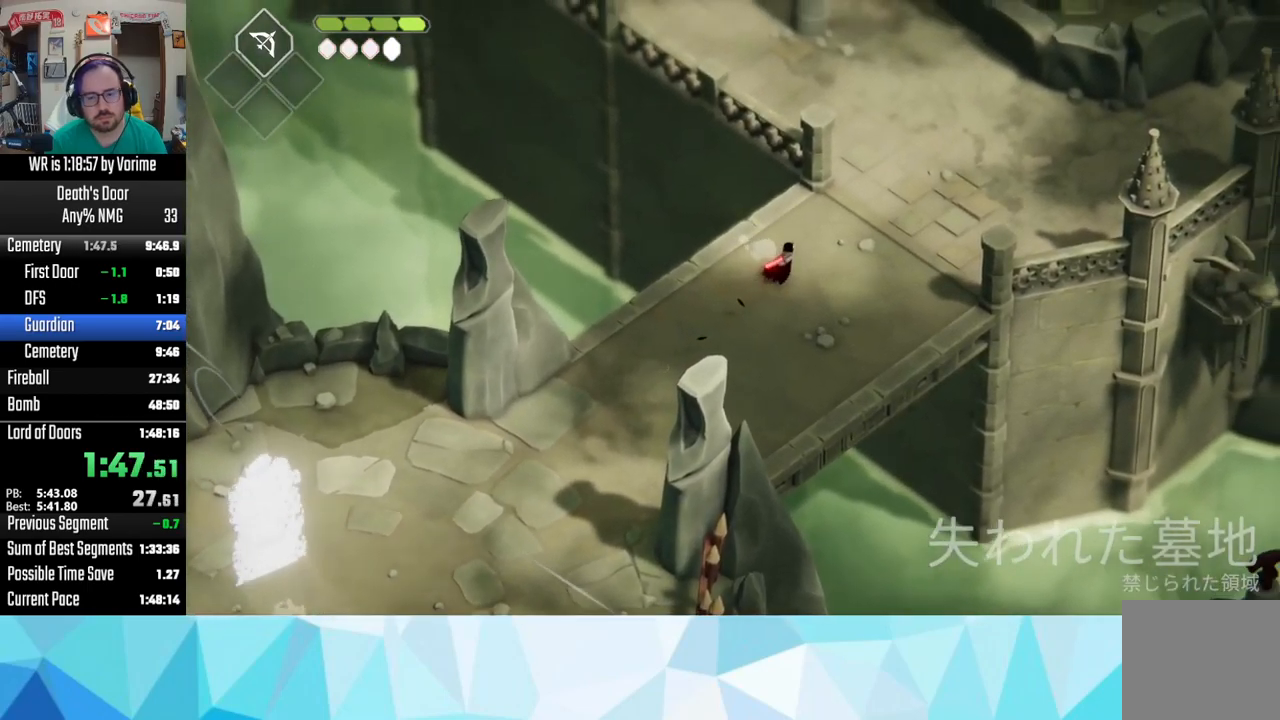
{"buttons": ["CROSS"], "left_stick": "up-left", "right_stick": "center", "events": [[100, "CROSS", "up"], [150, "CROSS", "down"], [283, "CROSS", "up"], [350, "CROSS", "down"], [433, "CROSS", "up"], [500, "CROSS", "down"], [500, "left_stick", "up-left"]]}
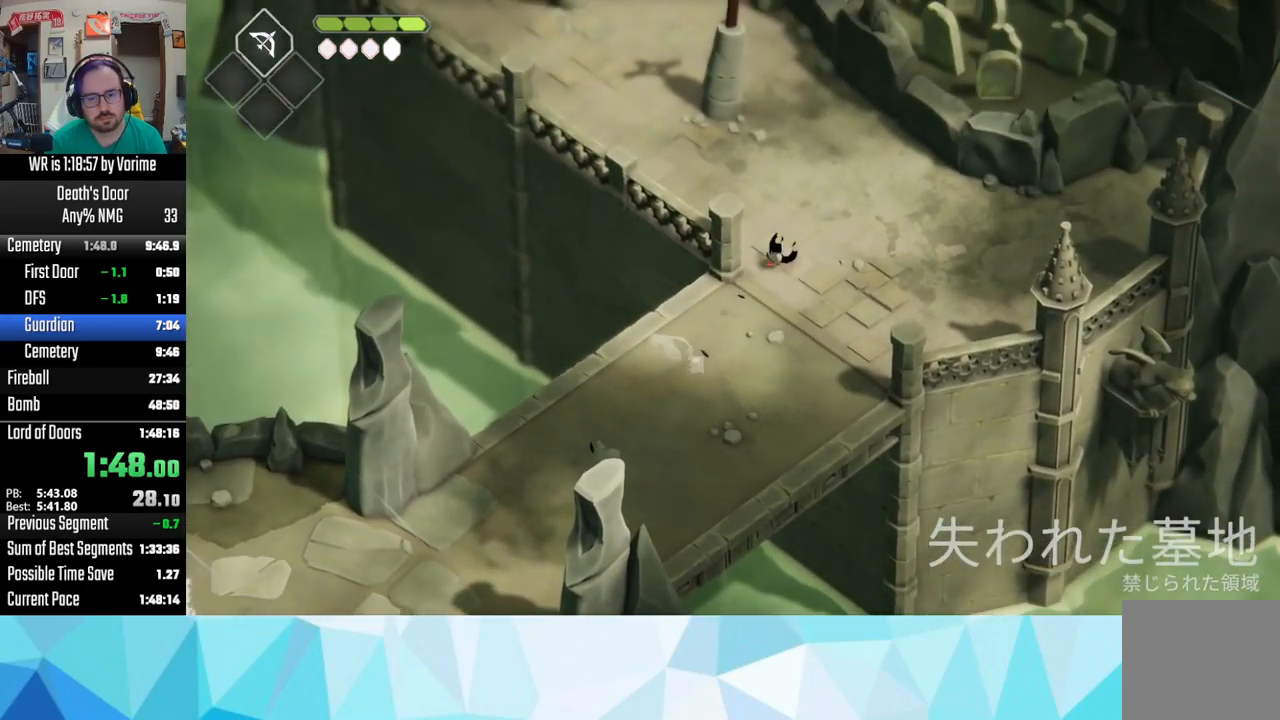
{"buttons": ["CROSS"], "left_stick": "up-left", "right_stick": "center", "events": [[133, "CROSS", "up"], [233, "CROSS", "down"], [283, "CROSS", "up"], [400, "CROSS", "down"]]}
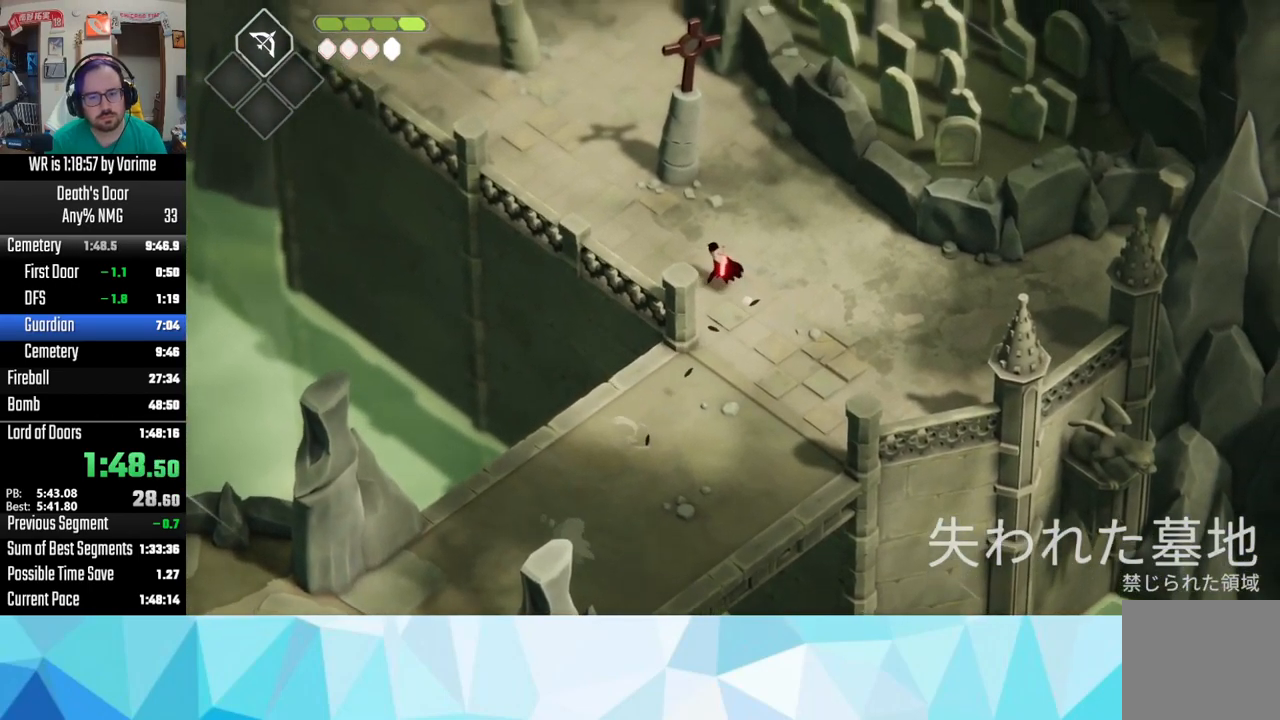
{"buttons": ["CROSS"], "left_stick": "up-left", "right_stick": "center", "events": [[33, "CROSS", "up"], [117, "CROSS", "down"], [167, "CROSS", "up"], [267, "CROSS", "down"], [383, "CROSS", "up"], [433, "CROSS", "down"]]}
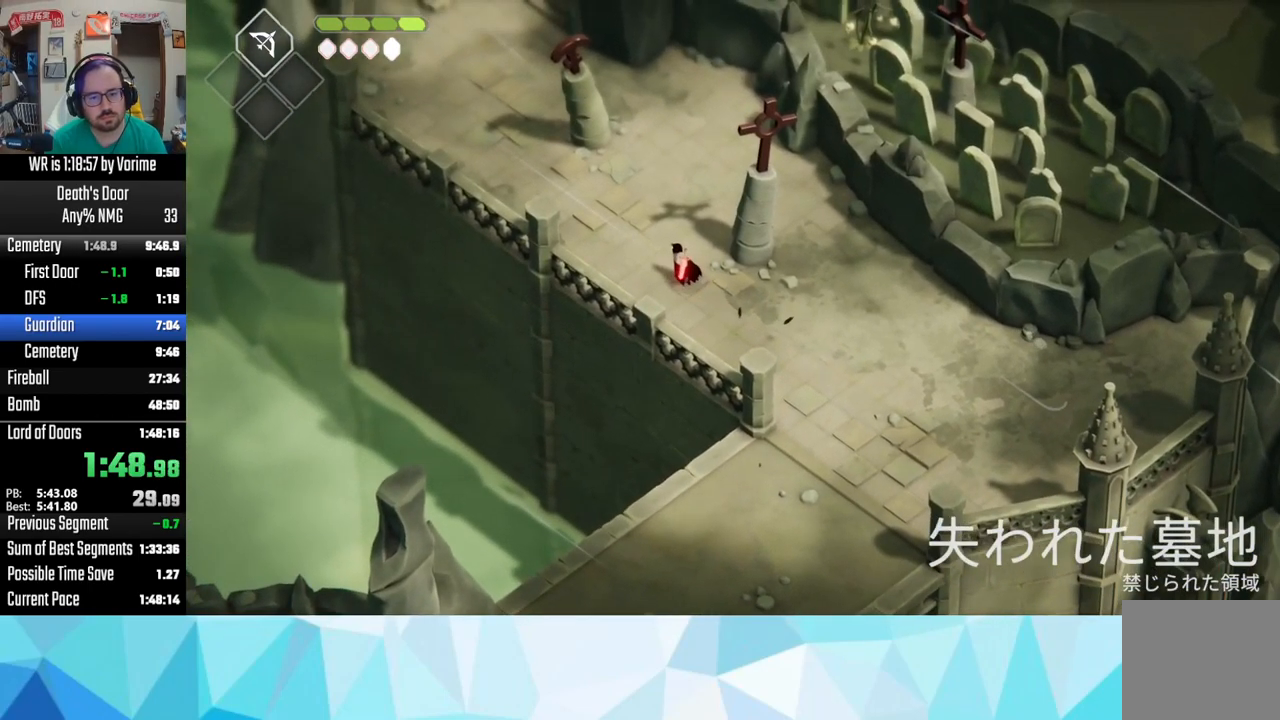
{"buttons": [], "left_stick": "up-left", "right_stick": "center", "events": [[33, "CROSS", "up"], [117, "CROSS", "down"], [250, "CROSS", "up"], [400, "CROSS", "down"], [433, "CROSS", "up"]]}
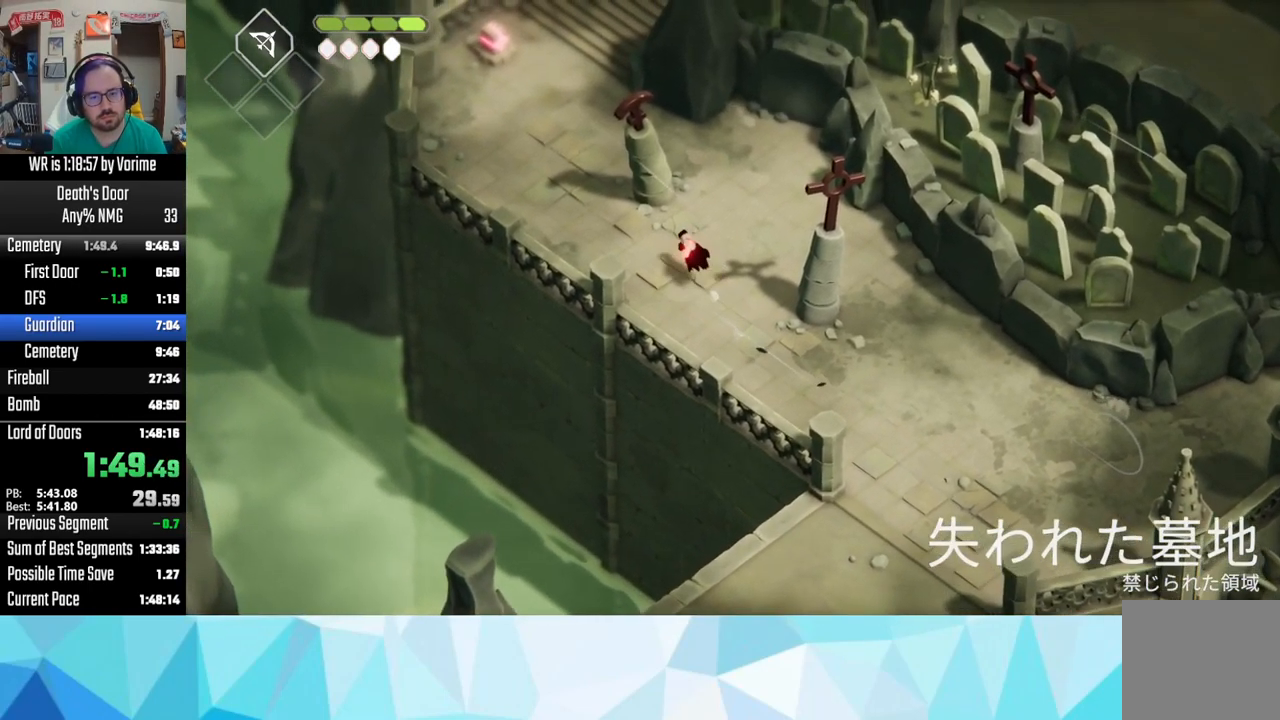
{"buttons": [], "left_stick": "up-left", "right_stick": "center", "events": [[33, "CROSS", "down"], [133, "CROSS", "up"], [233, "CROSS", "down"], [300, "CROSS", "up"]]}
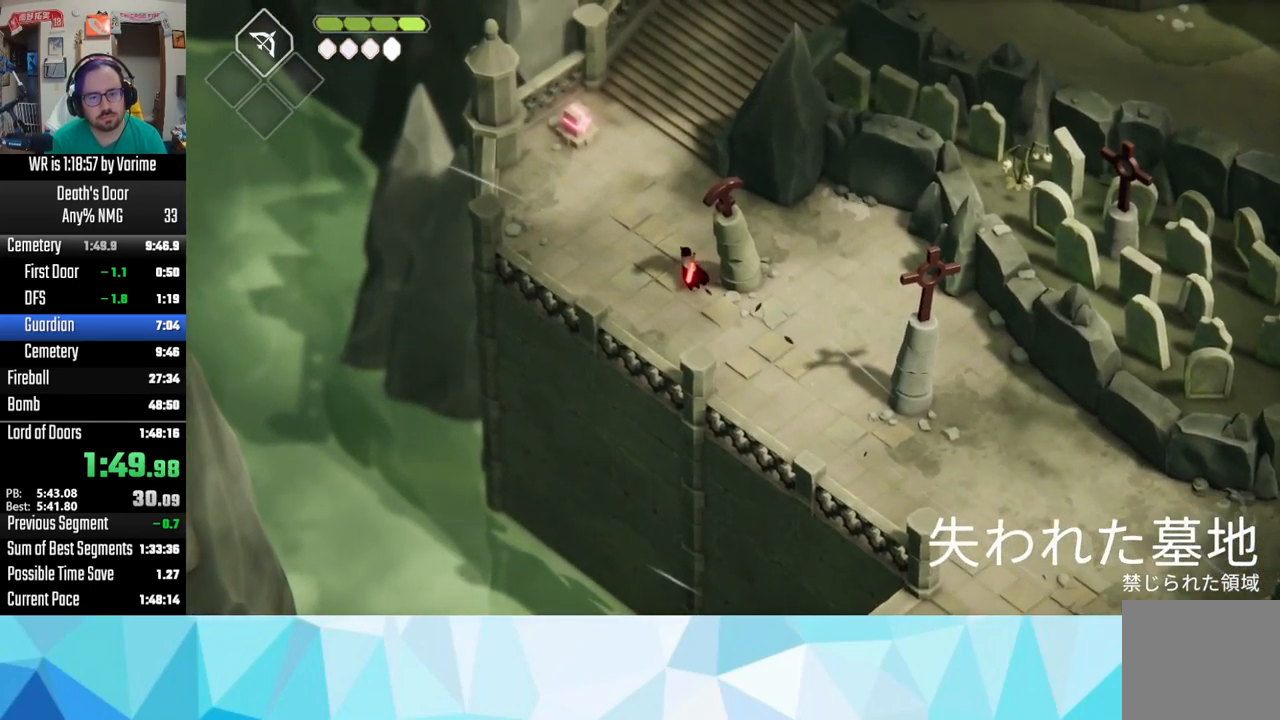
{"buttons": [], "left_stick": "up-left", "right_stick": "center", "events": []}
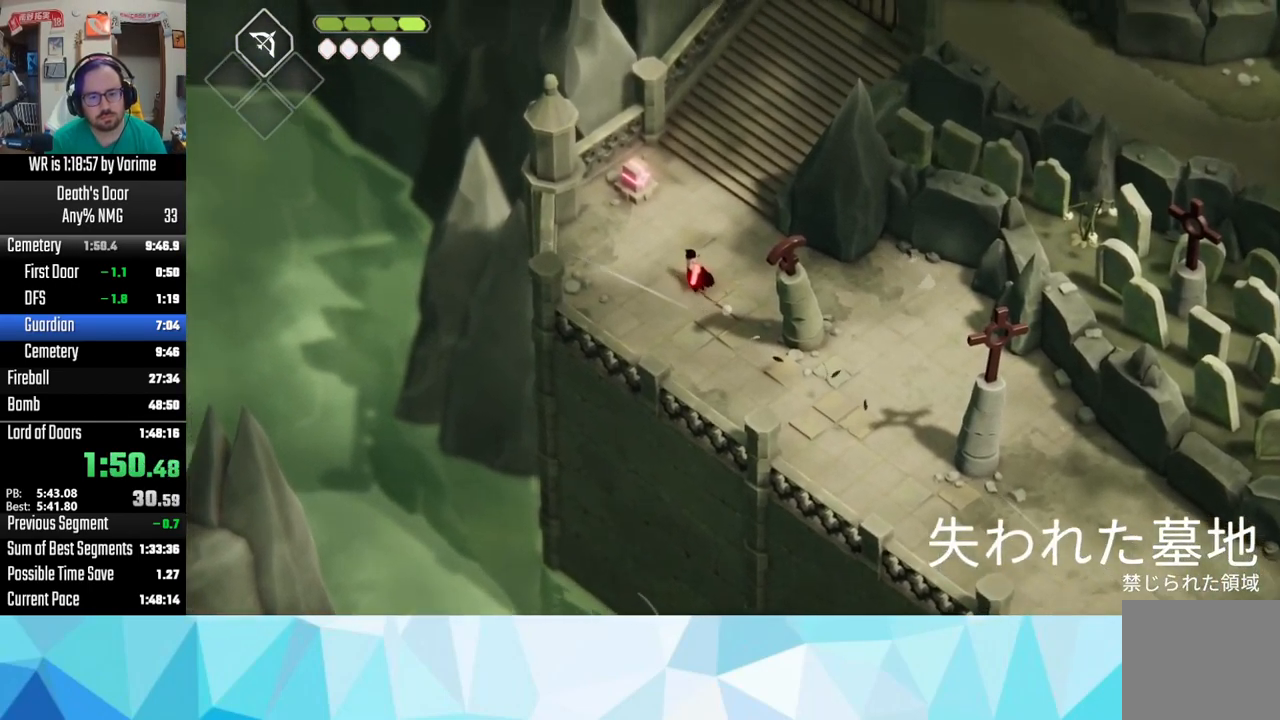
{"buttons": [], "left_stick": "up-right", "right_stick": "center", "events": [[150, "SQUARE", "down"], [167, "left_stick", "up"], [200, "SQUARE", "up"], [333, "CROSS", "down"], [400, "CROSS", "up"], [400, "left_stick", "up-right"]]}
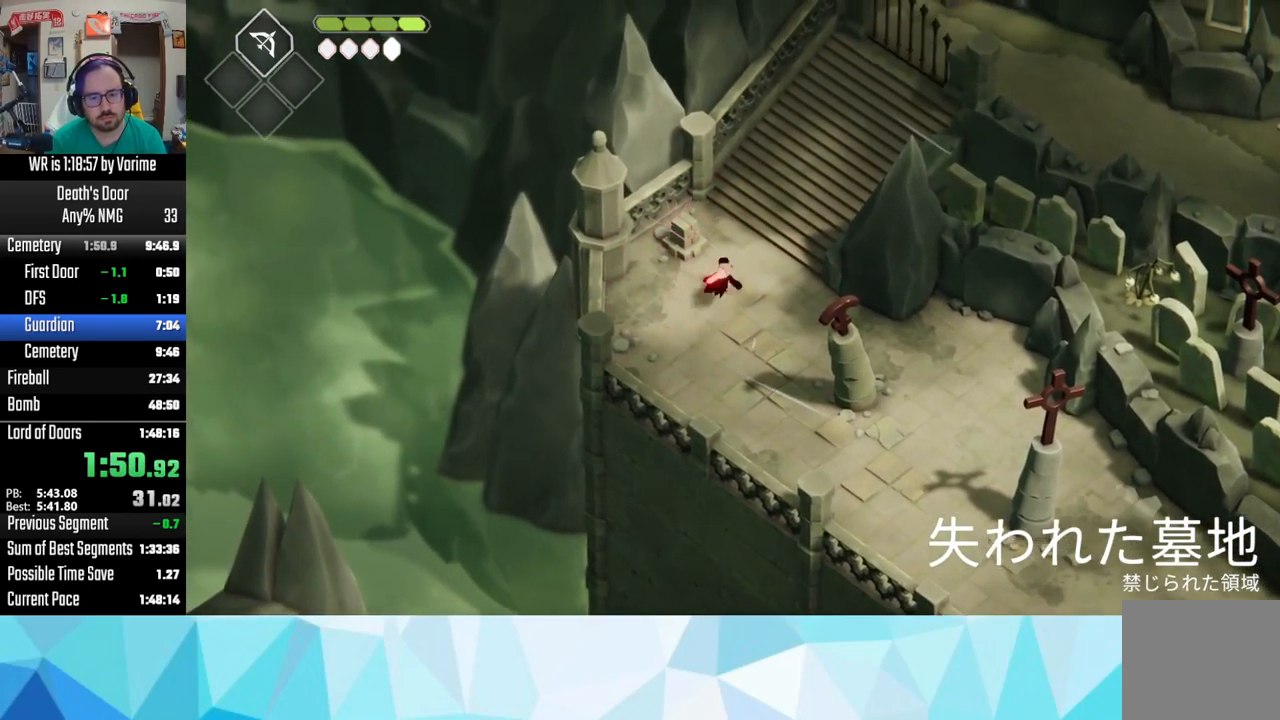
{"buttons": ["CROSS"], "left_stick": "up-right", "right_stick": "center", "events": [[17, "CROSS", "down"], [150, "CROSS", "up"], [217, "CROSS", "down"], [267, "CROSS", "up"], [317, "CROSS", "down"], [467, "CROSS", "up"], [500, "CROSS", "down"]]}